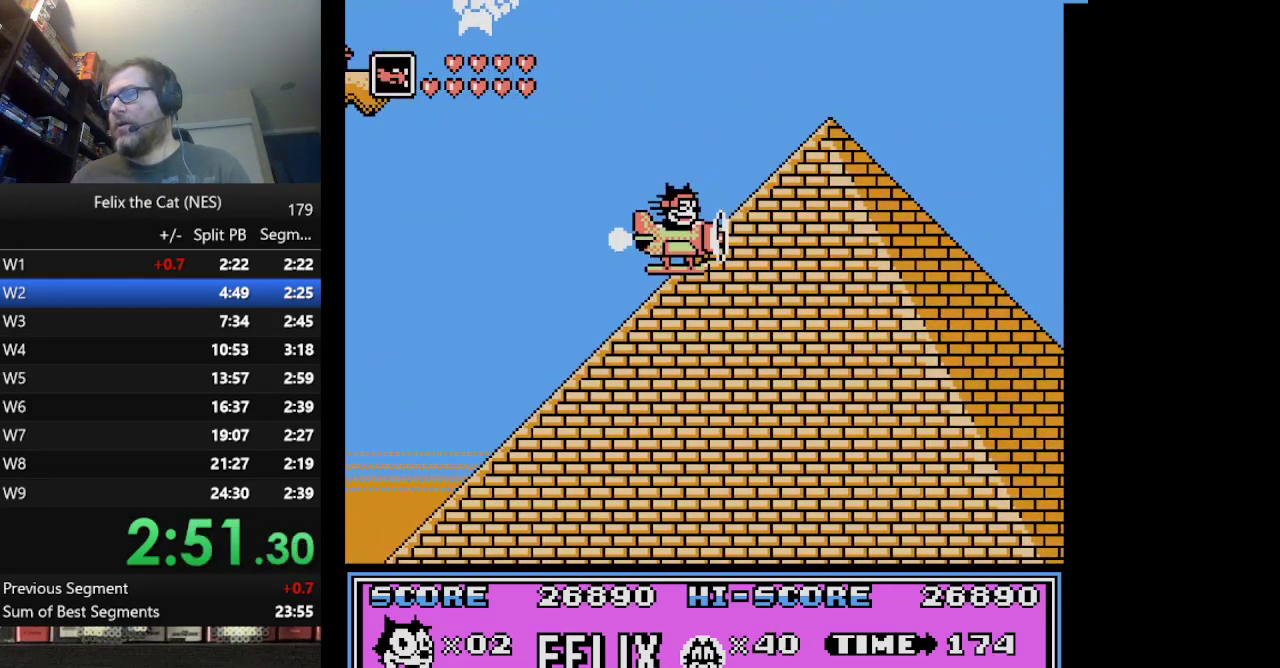
Gameplay with a controller (Nintendo layout); each line is a JSON object with the inputs held at the frame after it. "events" lists button and stick changes between this image and that frame as [ms after this image, input, new state], when the widget could be followed in between. Not read: L1 L3 R3.
{"buttons": ["DPAD_RIGHT"], "events": []}
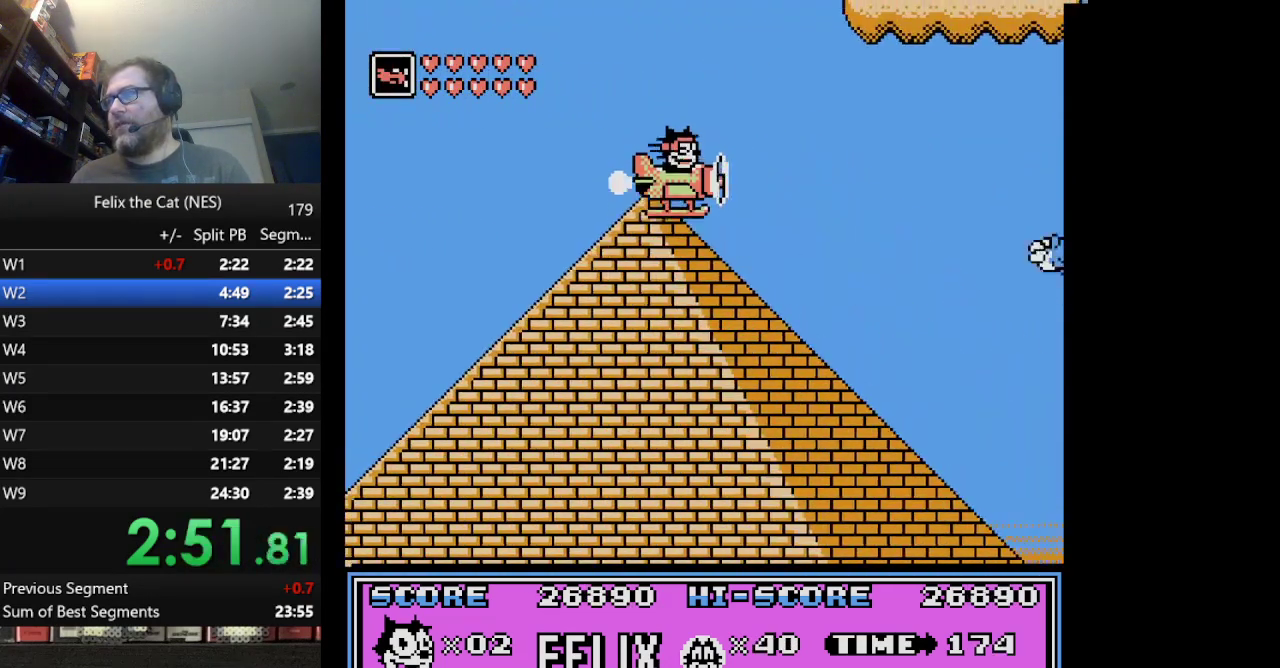
{"buttons": ["DPAD_RIGHT"], "events": [[334, "B", "down"], [459, "B", "up"]]}
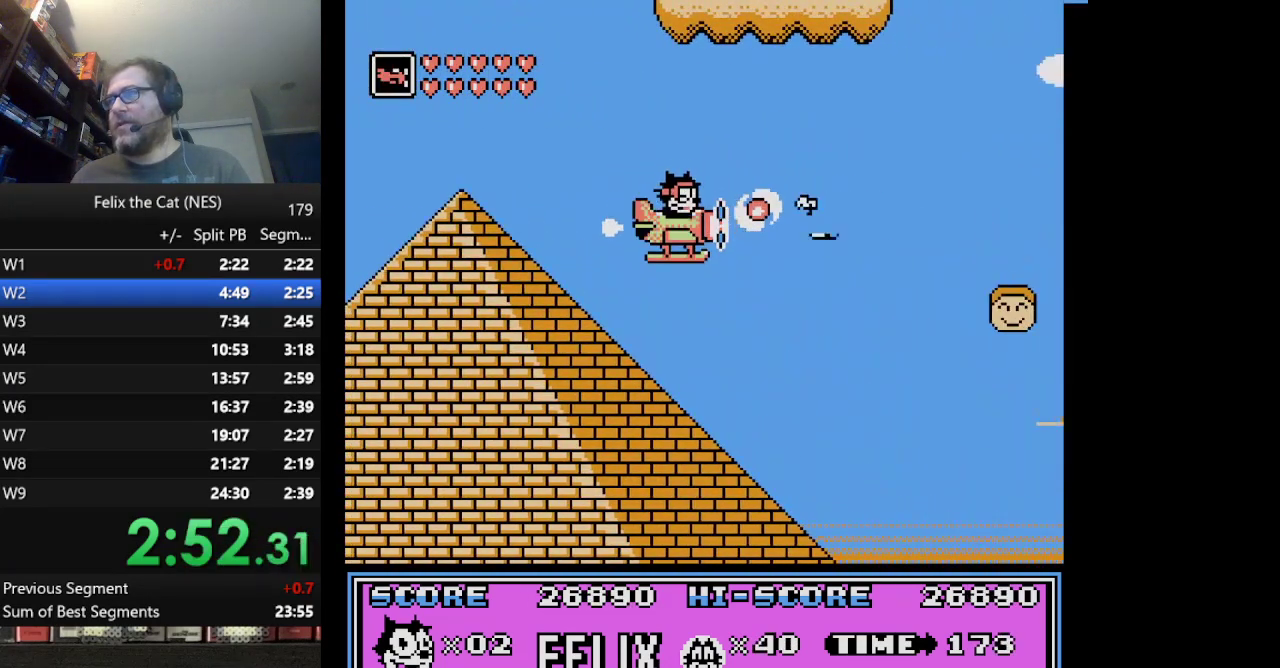
{"buttons": ["DPAD_RIGHT"], "events": []}
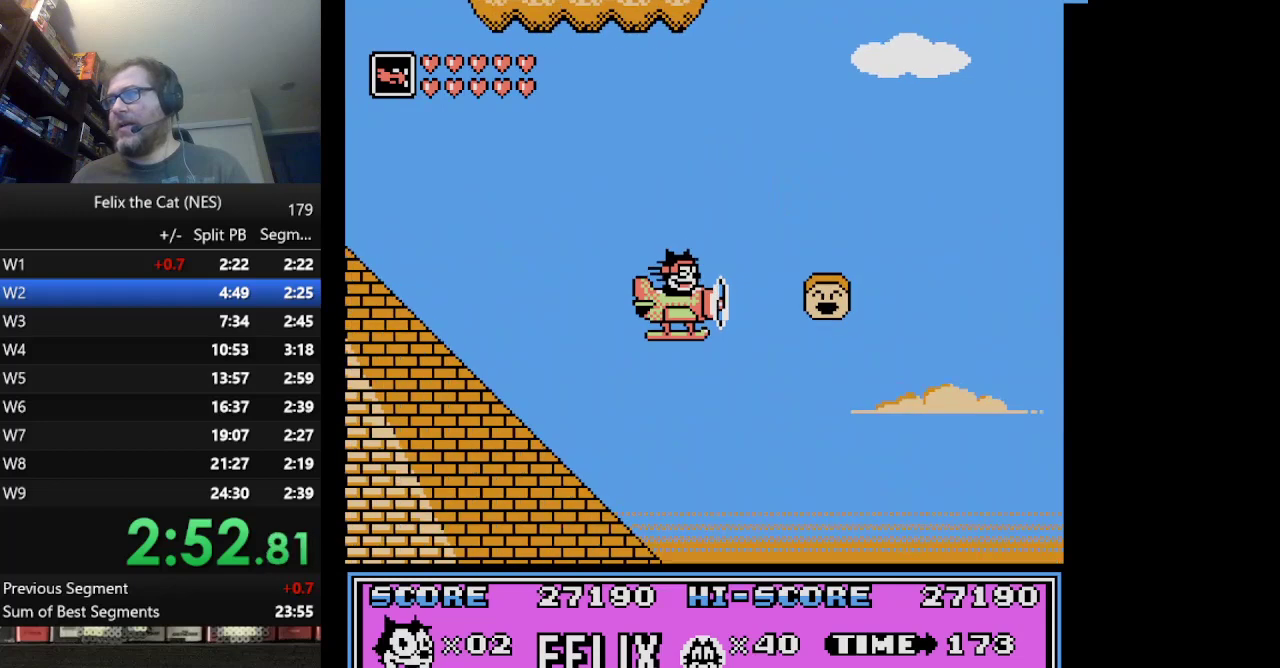
{"buttons": ["DPAD_RIGHT"], "events": []}
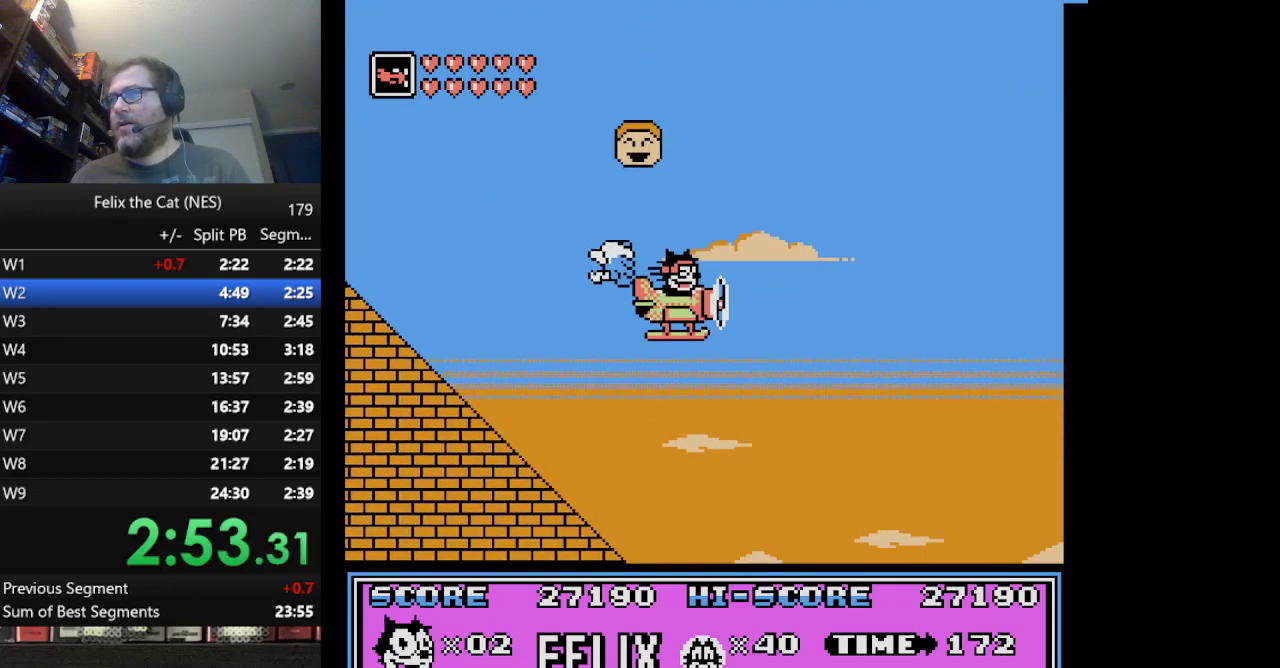
{"buttons": ["A", "DPAD_RIGHT"], "events": [[500, "A", "down"]]}
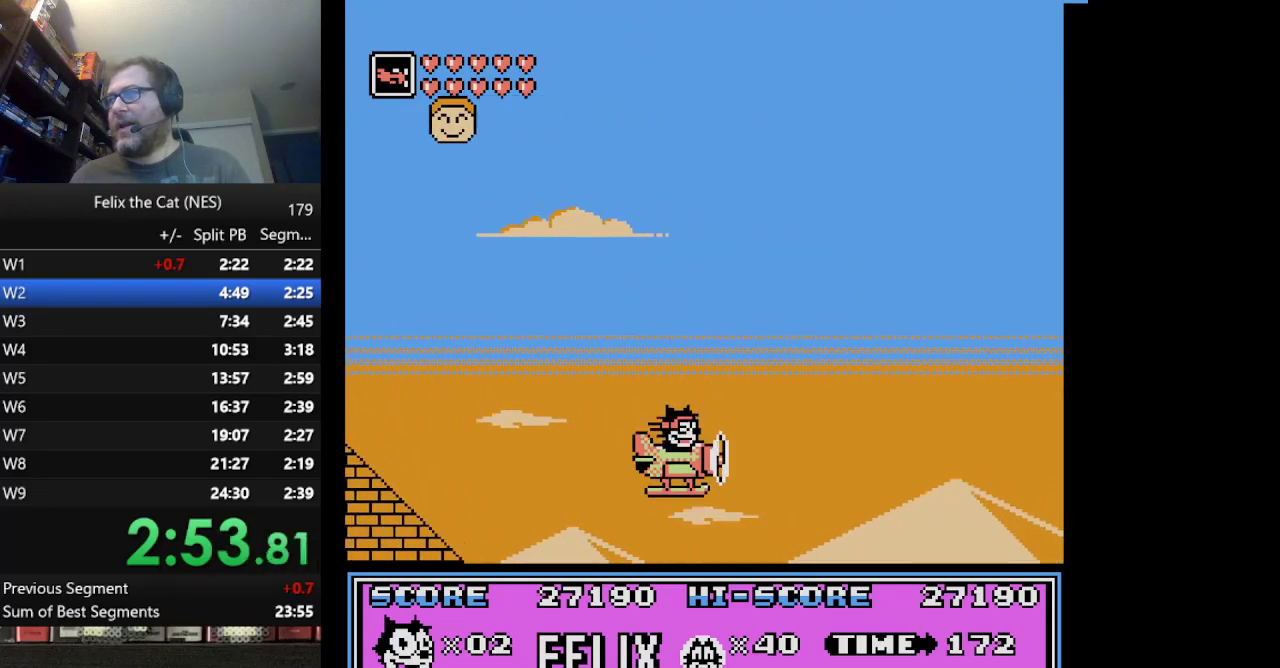
{"buttons": ["DPAD_RIGHT"], "events": [[167, "A", "up"]]}
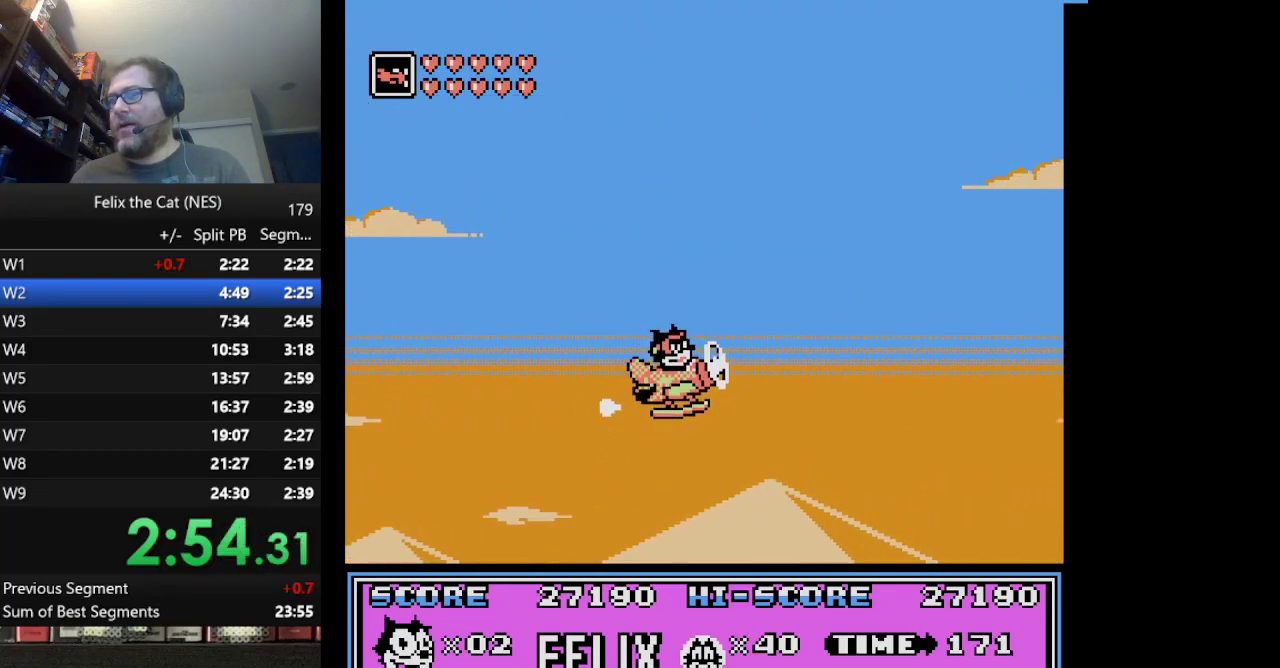
{"buttons": ["DPAD_RIGHT"], "events": []}
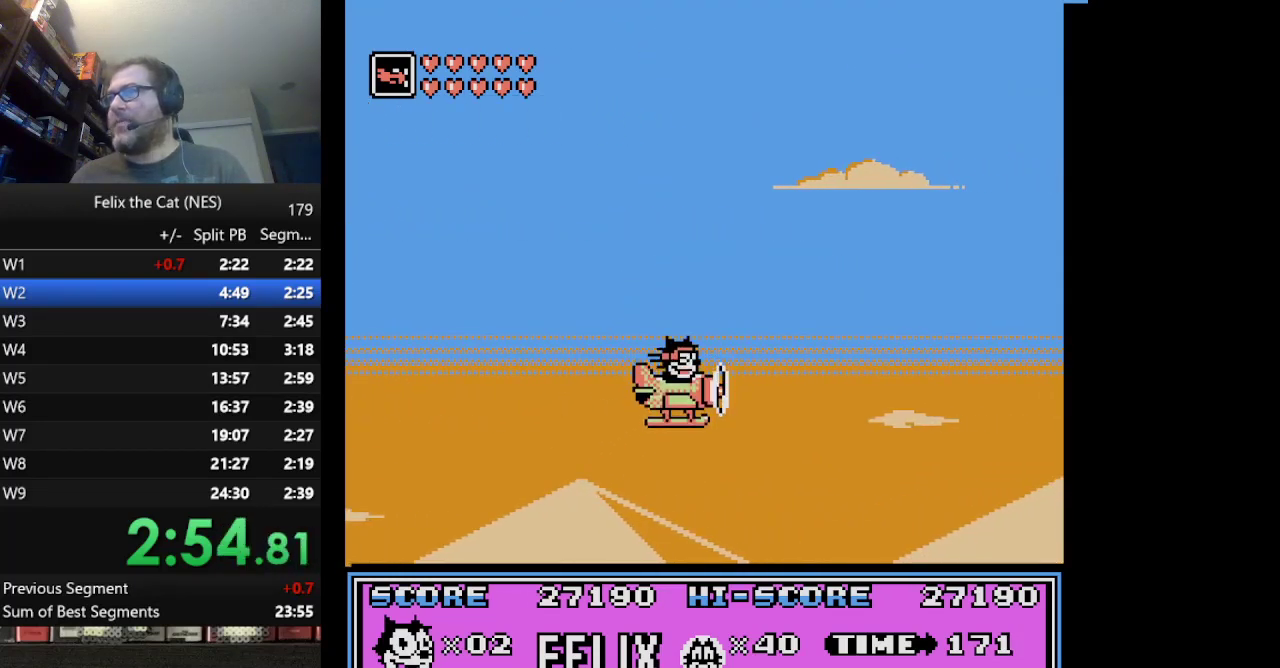
{"buttons": ["DPAD_RIGHT"], "events": [[292, "A", "down"], [417, "A", "up"]]}
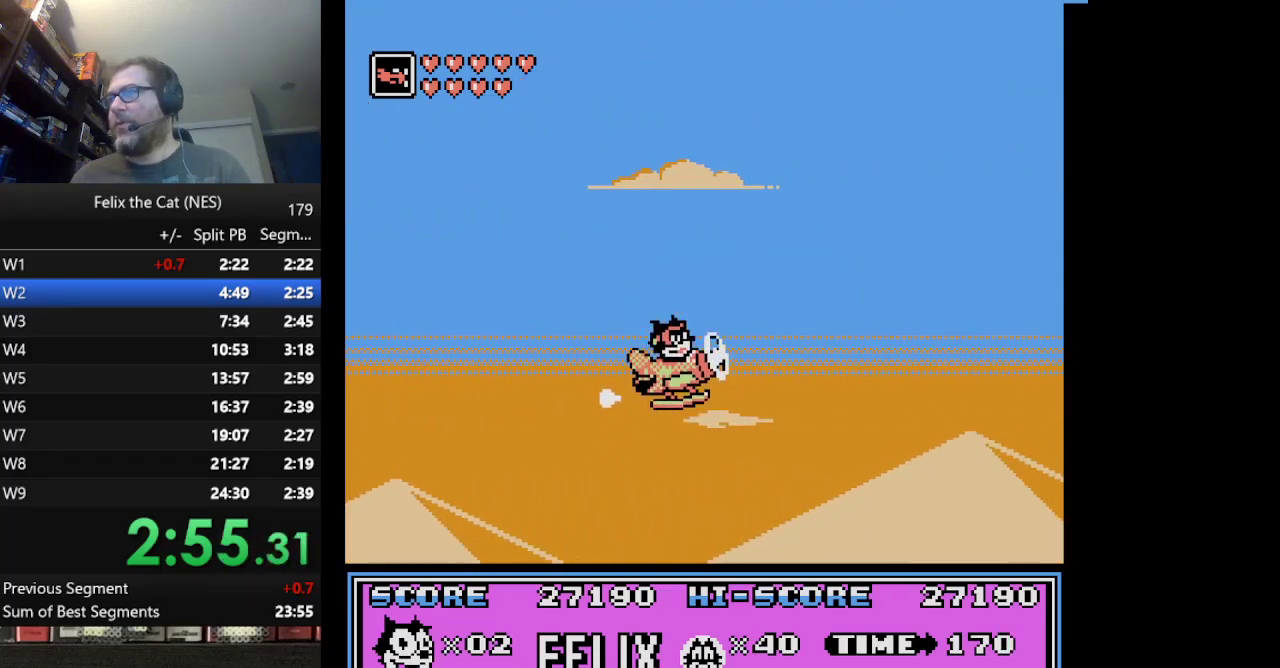
{"buttons": ["DPAD_RIGHT"], "events": []}
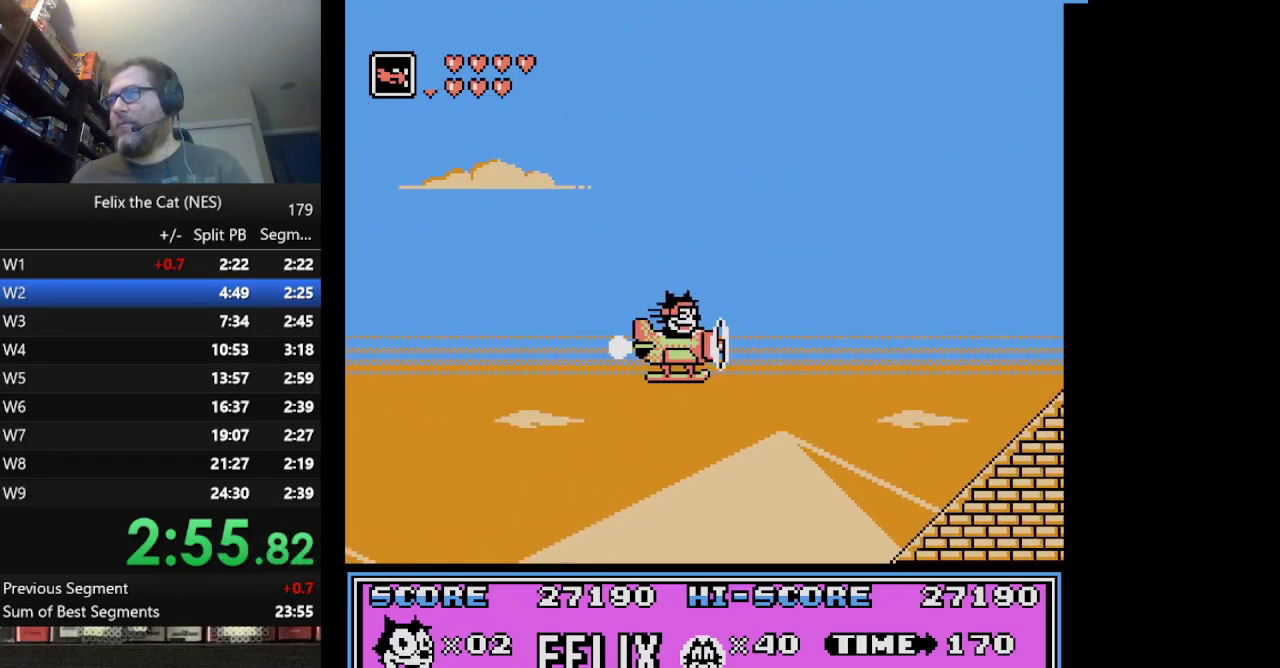
{"buttons": ["DPAD_RIGHT"], "events": []}
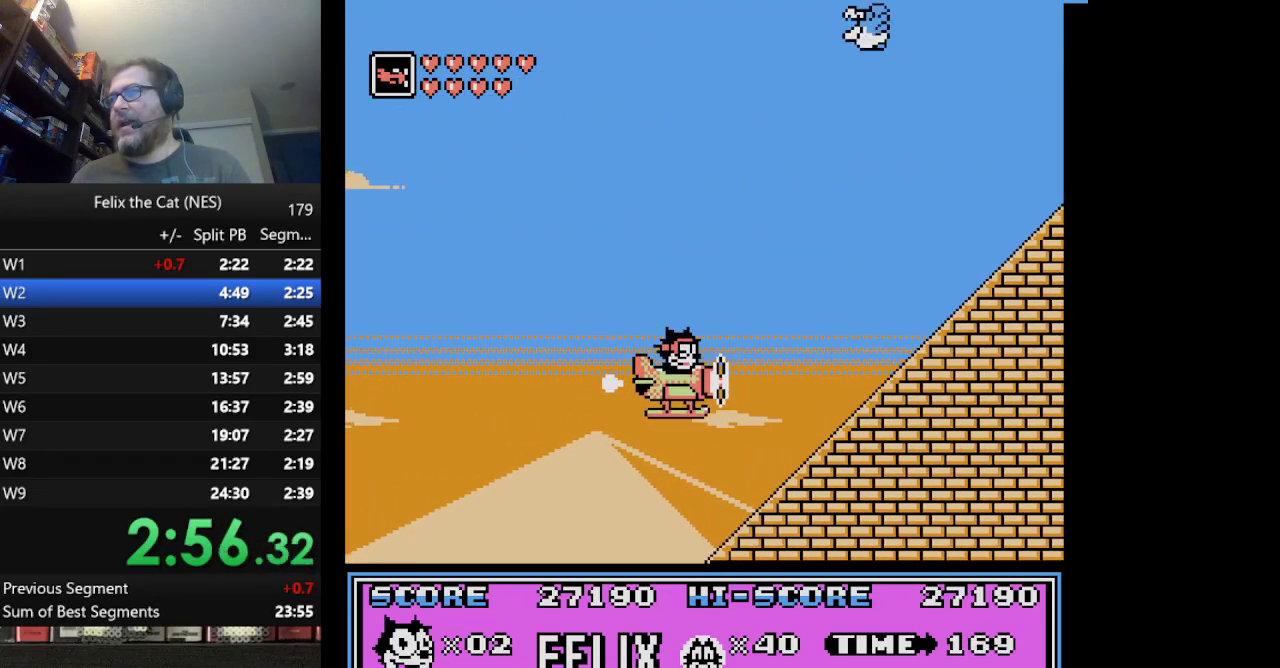
{"buttons": ["DPAD_RIGHT"], "events": []}
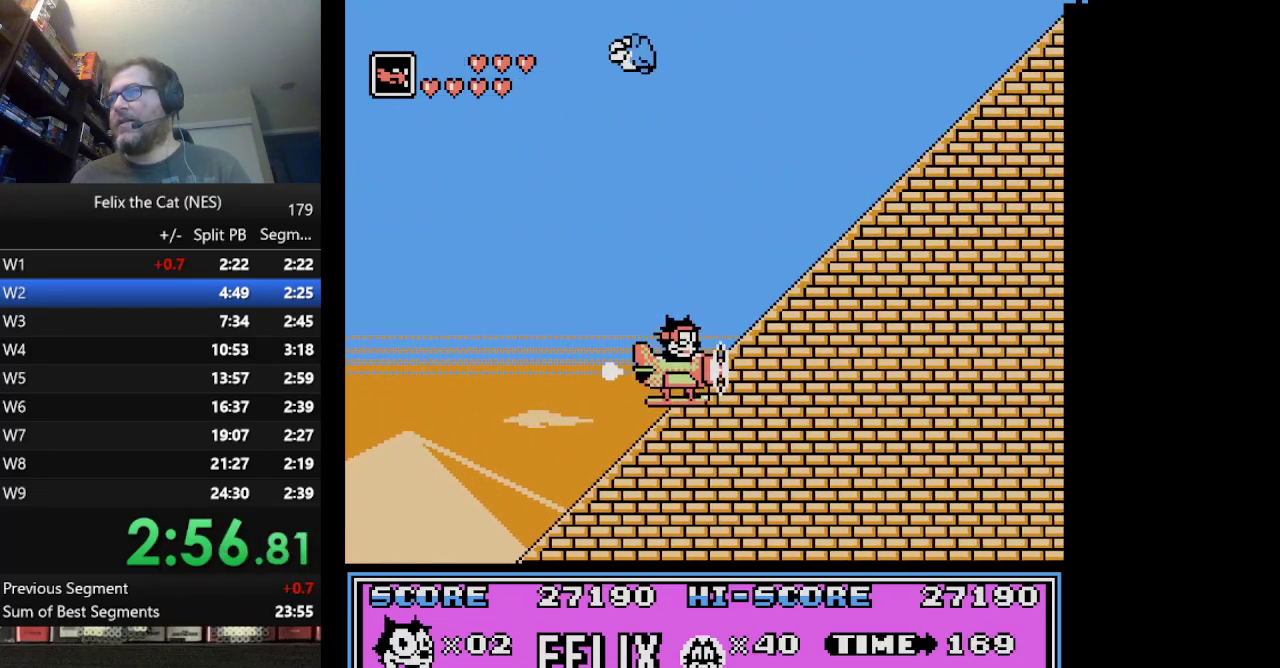
{"buttons": ["DPAD_RIGHT"], "events": []}
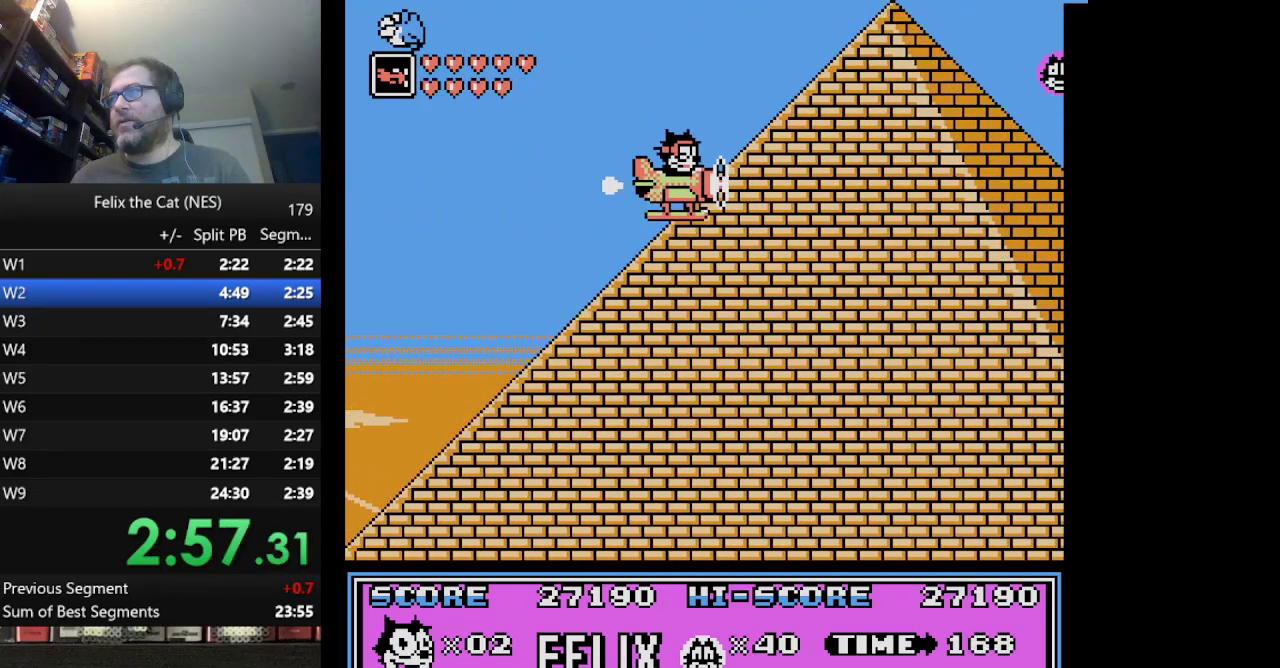
{"buttons": ["DPAD_RIGHT"], "events": []}
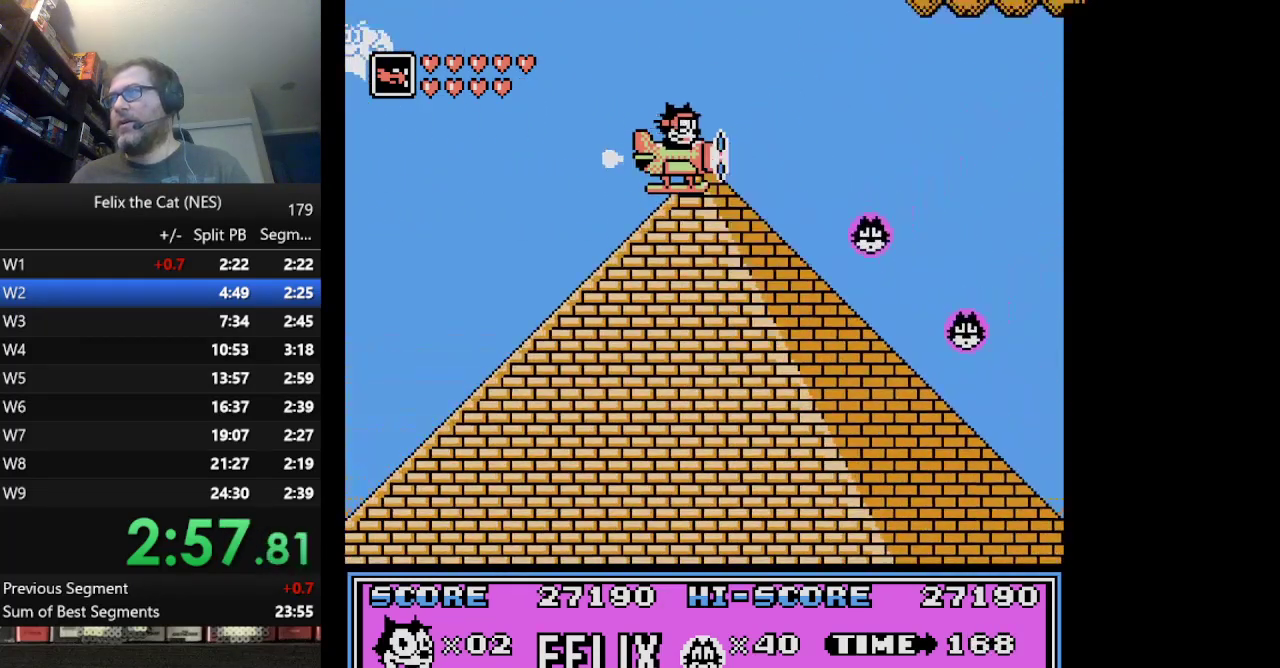
{"buttons": ["DPAD_RIGHT"], "events": []}
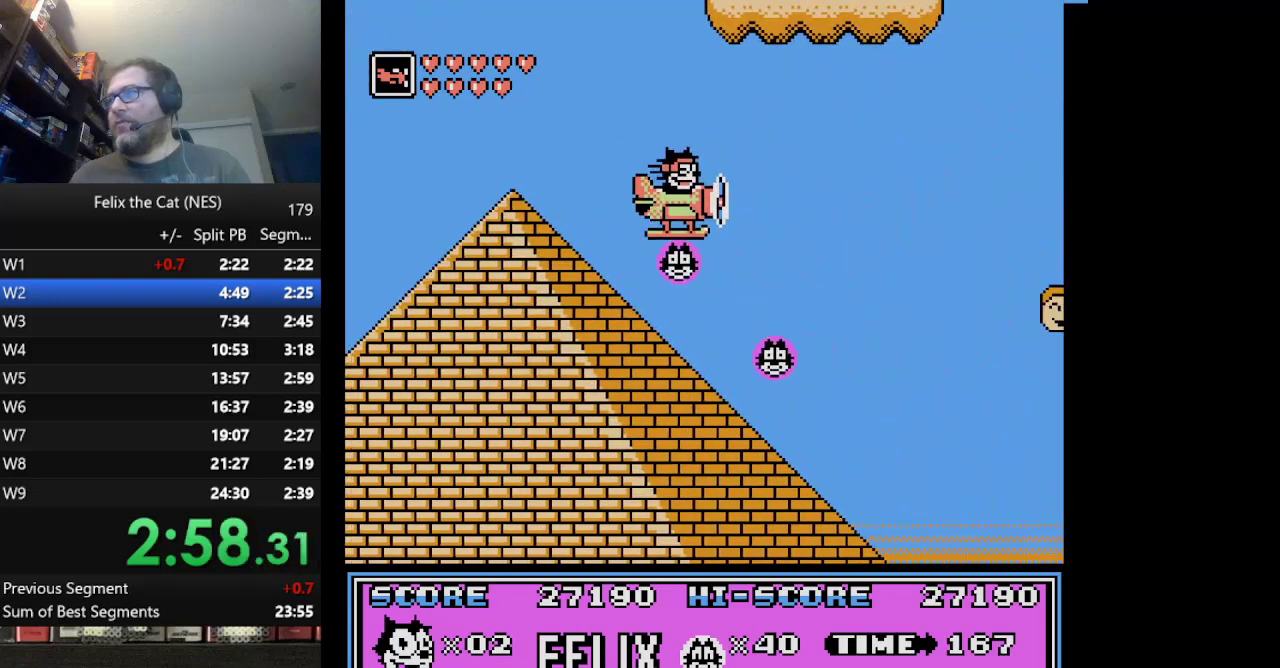
{"buttons": ["DPAD_RIGHT"], "events": []}
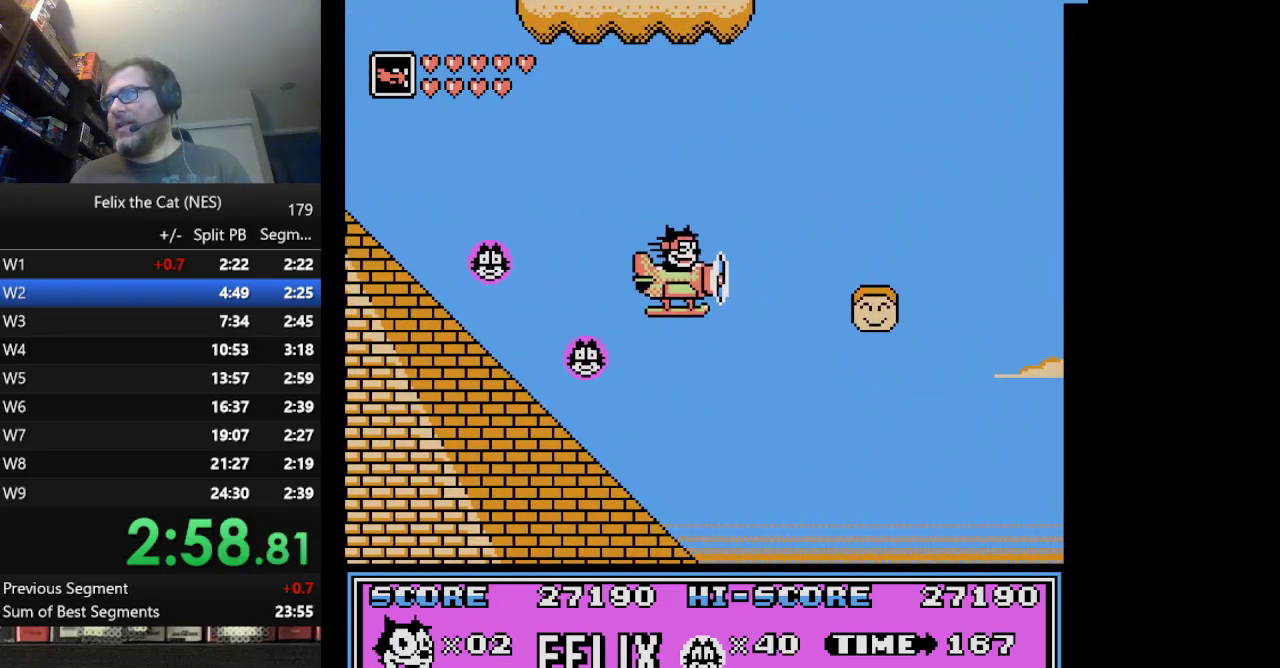
{"buttons": ["DPAD_RIGHT"], "events": []}
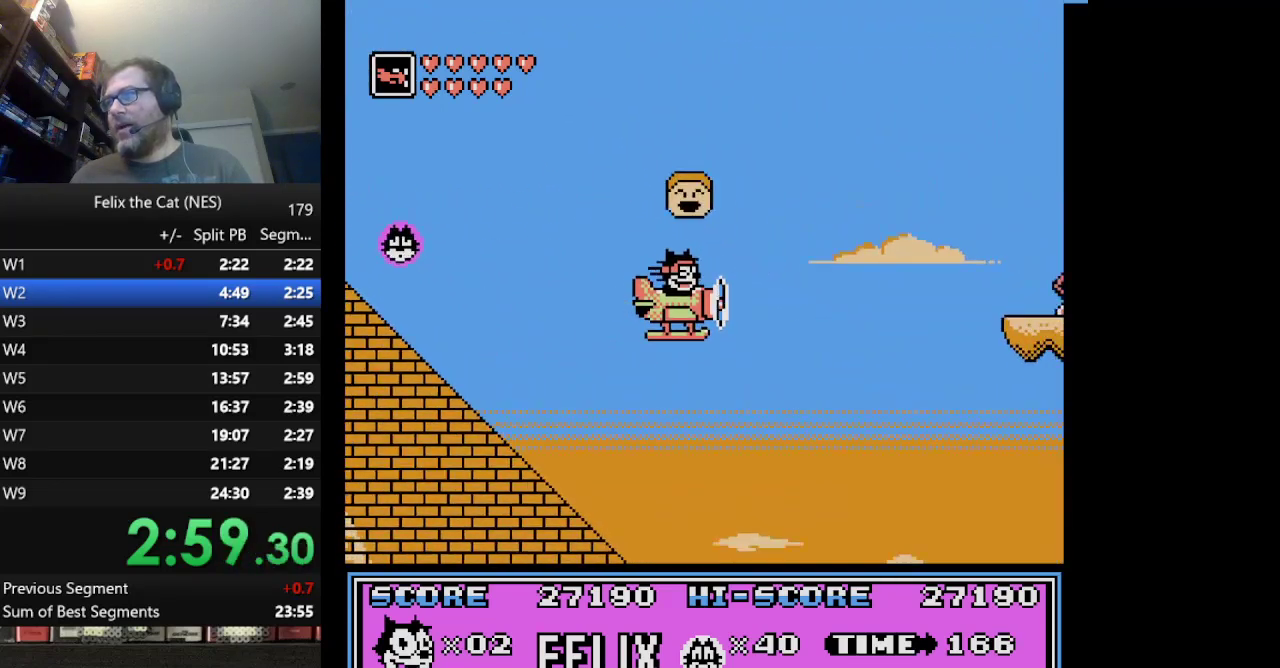
{"buttons": ["DPAD_RIGHT"], "events": []}
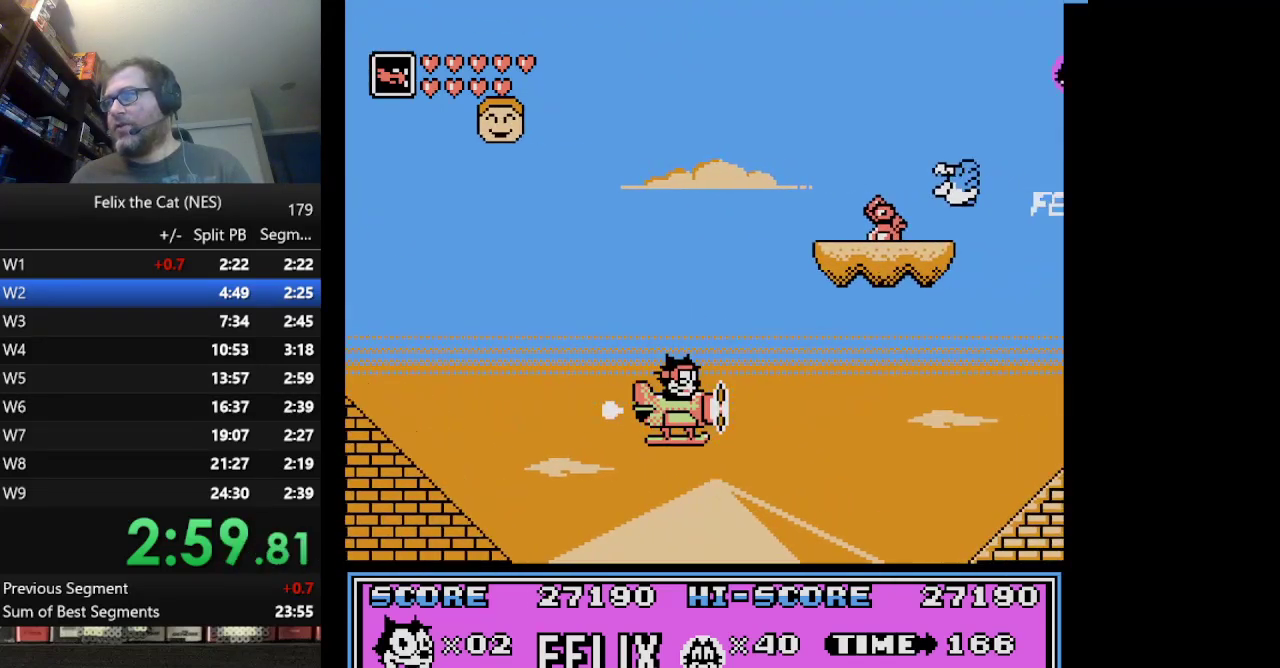
{"buttons": ["DPAD_RIGHT"], "events": [[167, "A", "down"], [292, "A", "up"]]}
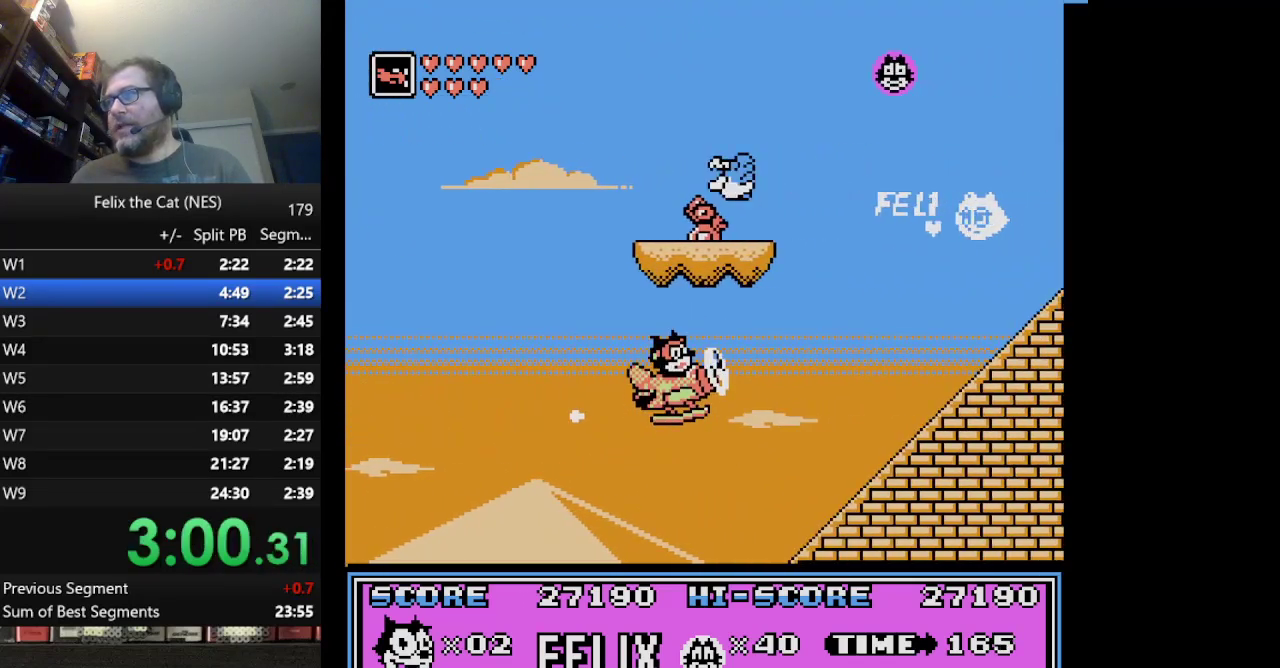
{"buttons": ["DPAD_RIGHT"], "events": [[166, "A", "down"], [292, "A", "up"], [375, "A", "down"], [458, "A", "up"]]}
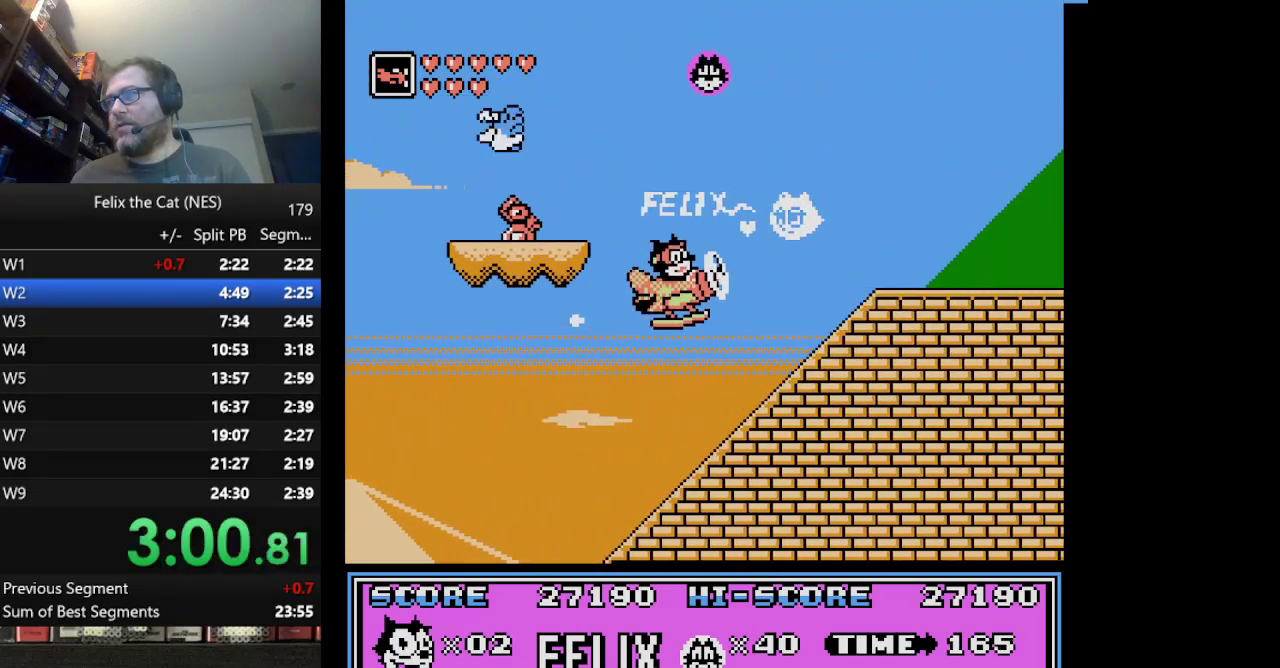
{"buttons": ["DPAD_RIGHT"], "events": []}
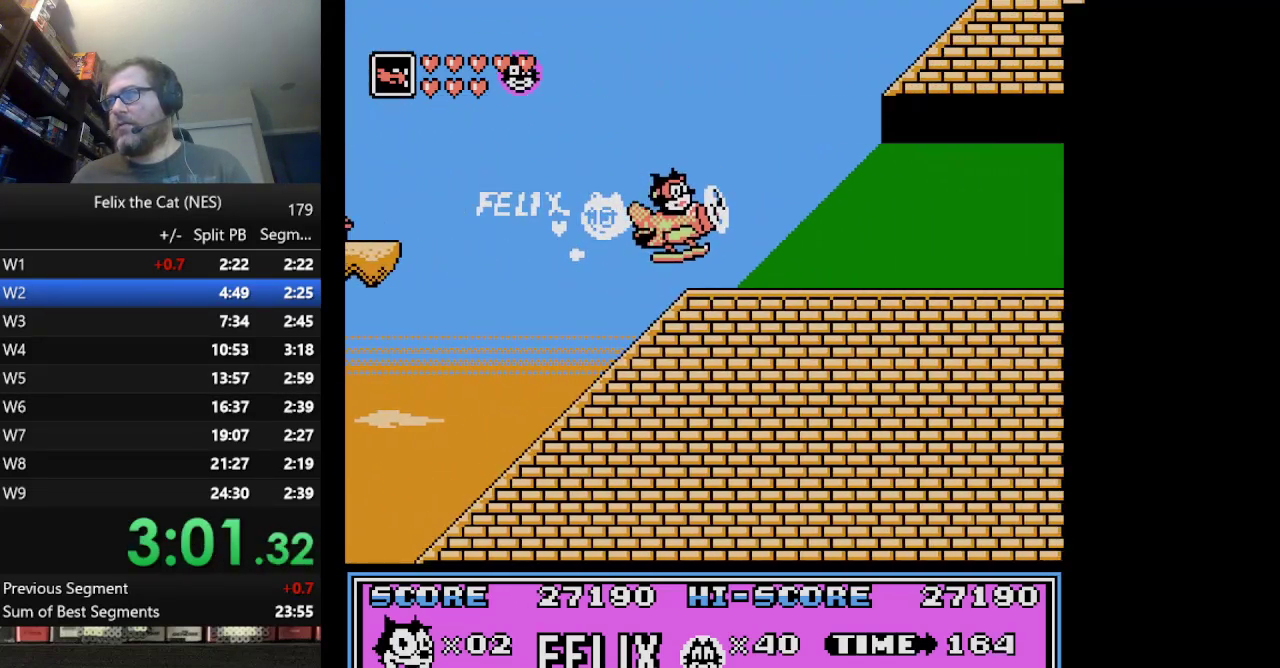
{"buttons": ["DPAD_RIGHT"], "events": []}
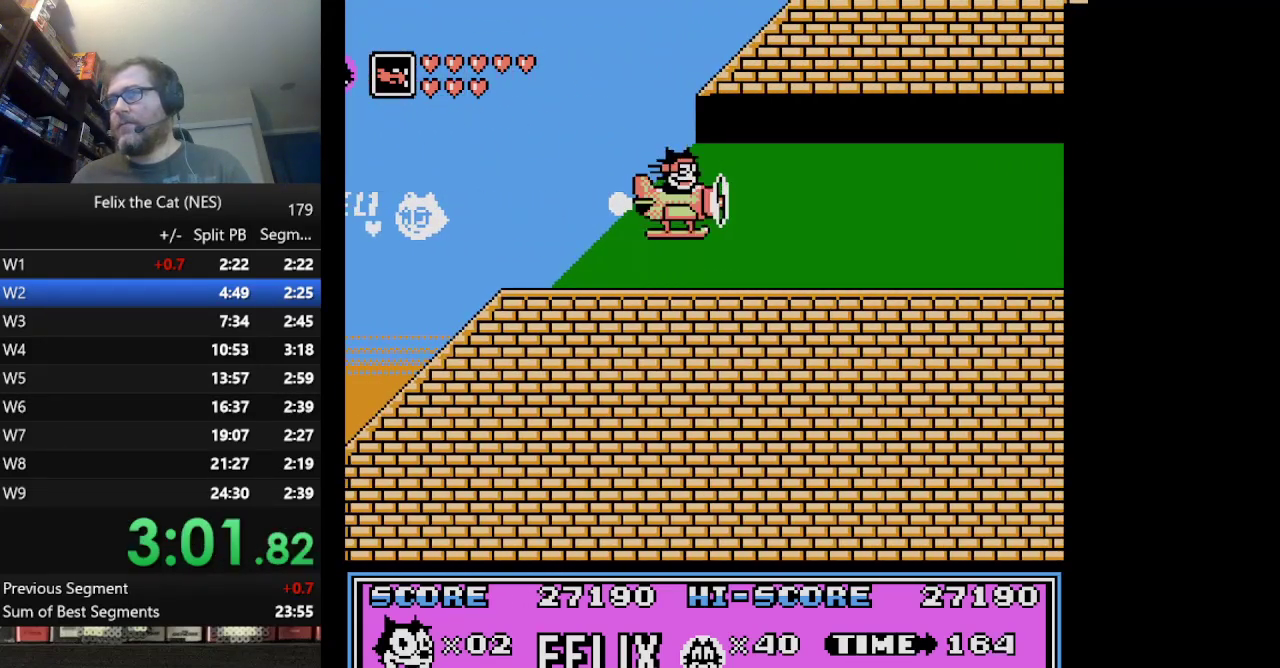
{"buttons": ["DPAD_RIGHT"], "events": []}
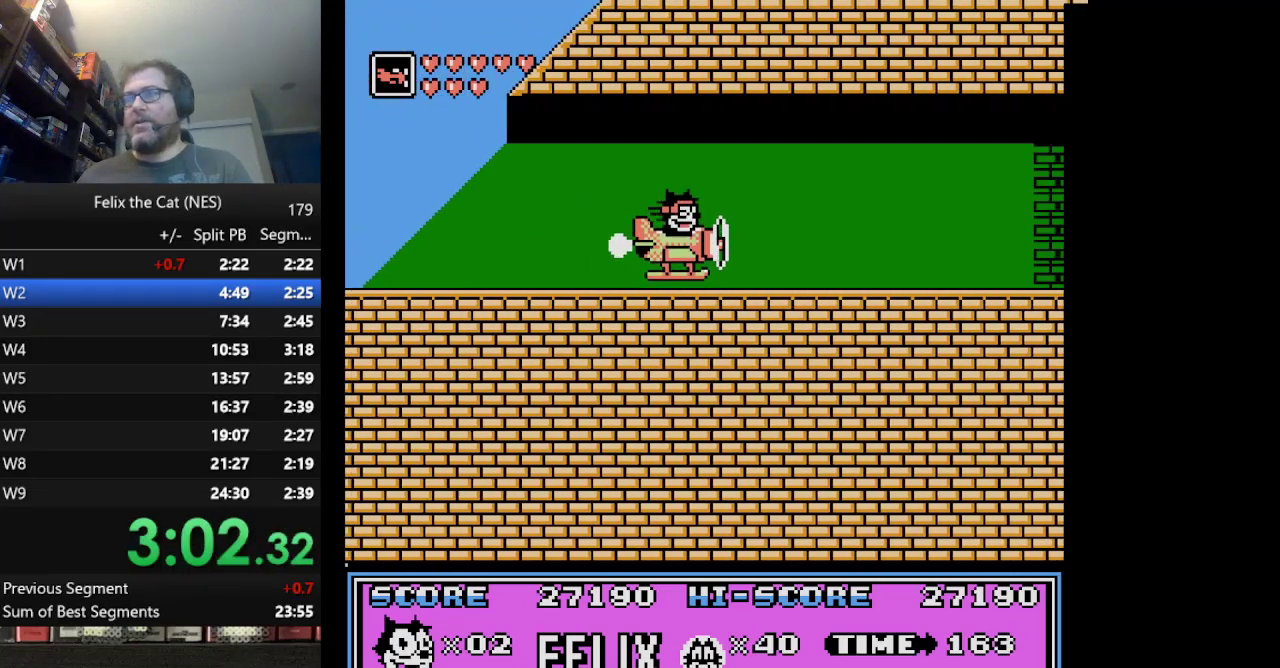
{"buttons": ["DPAD_RIGHT"], "events": []}
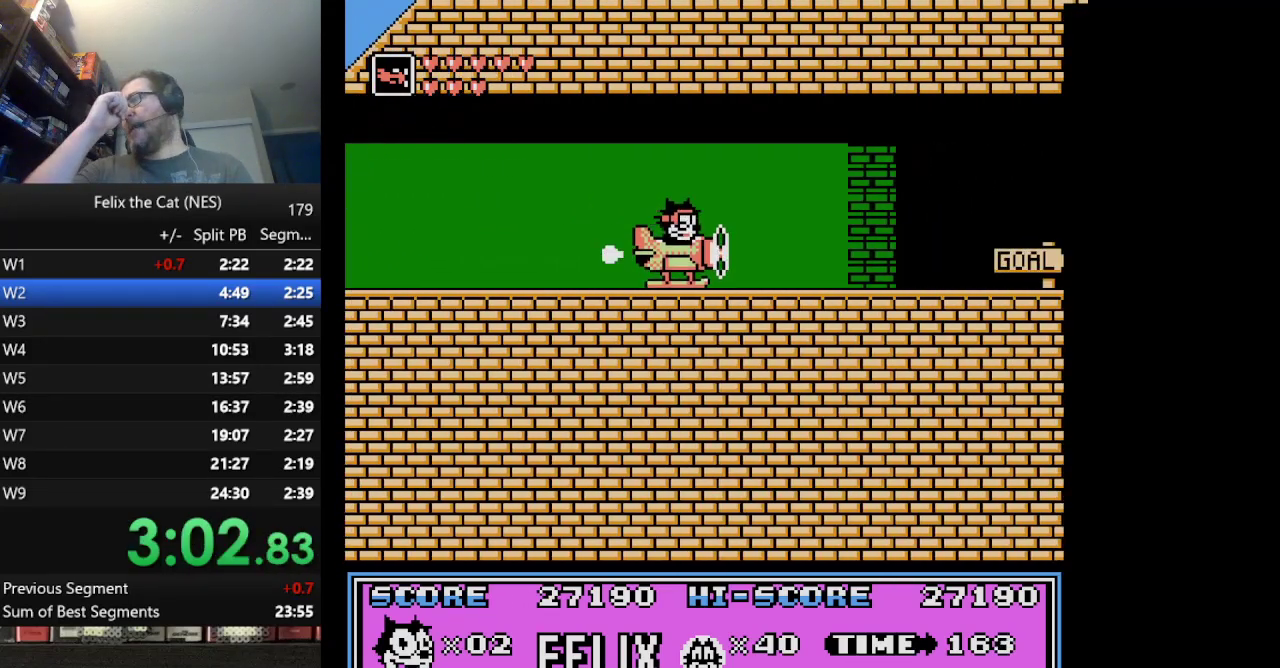
{"buttons": ["DPAD_RIGHT"], "events": []}
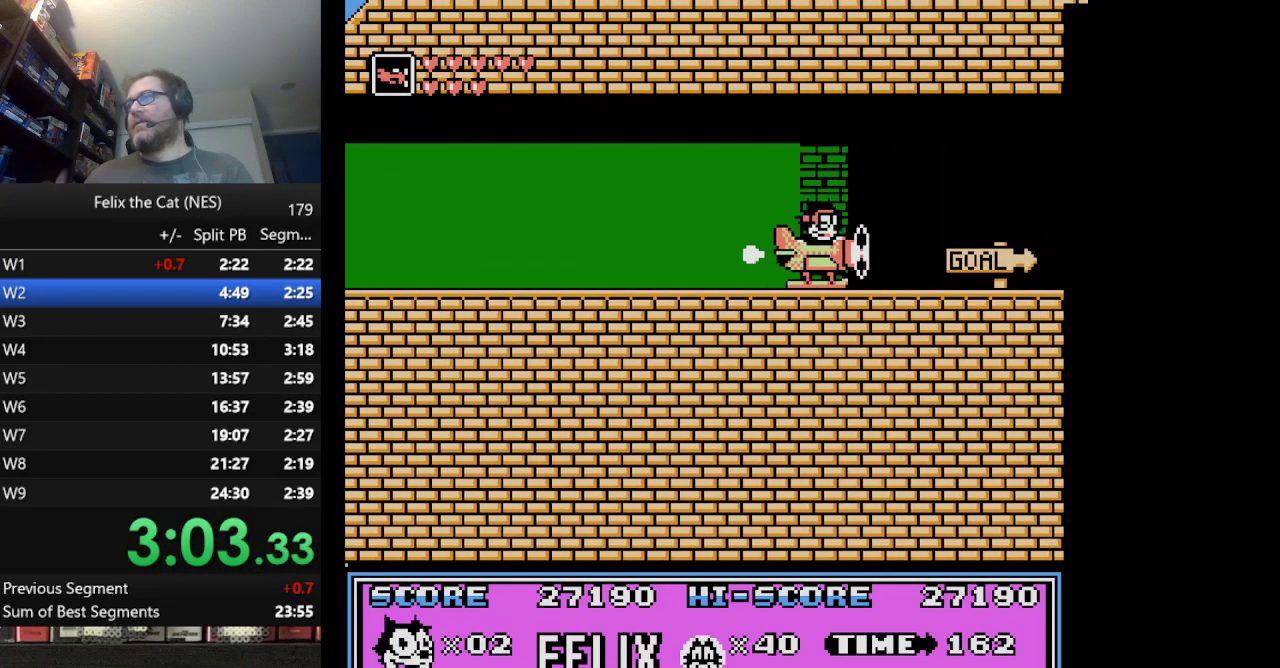
{"buttons": ["DPAD_RIGHT"], "events": []}
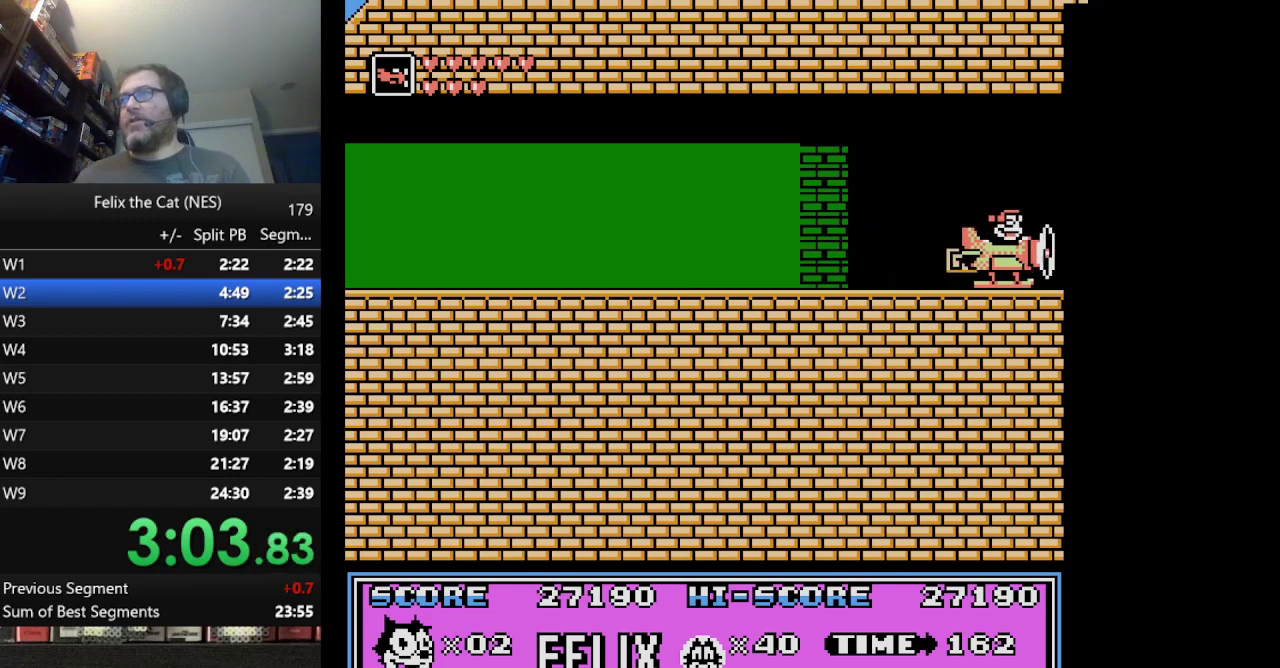
{"buttons": ["DPAD_RIGHT"], "events": []}
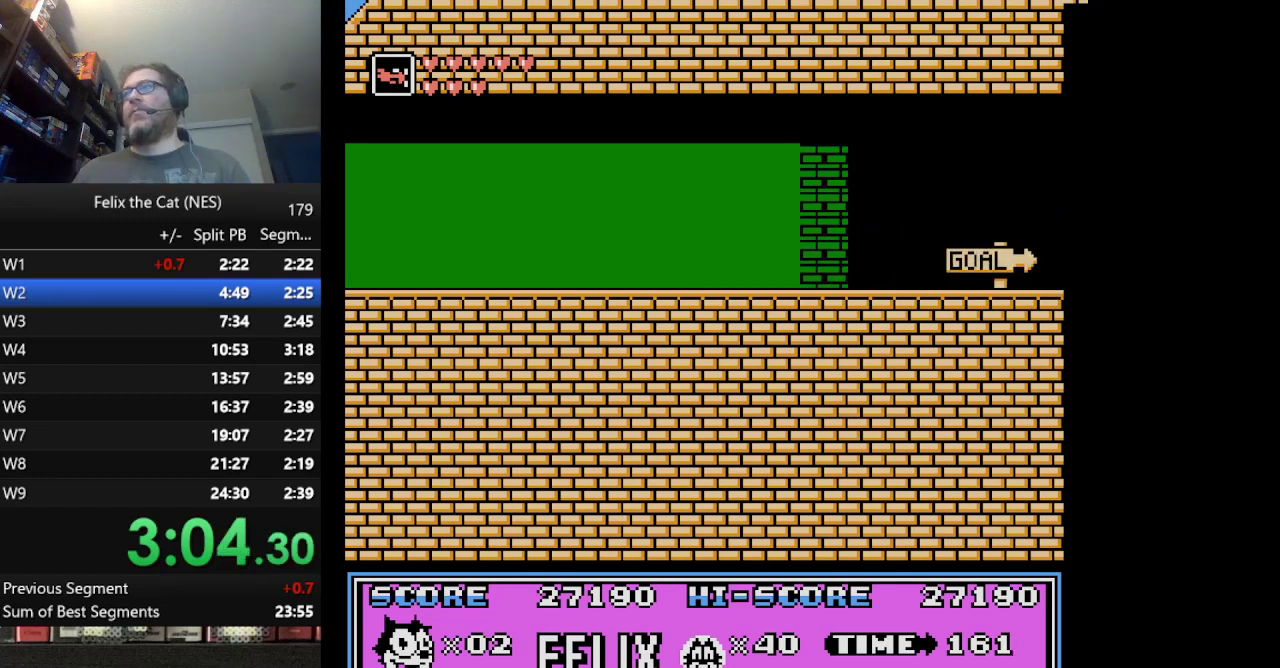
{"buttons": ["DPAD_RIGHT"], "events": []}
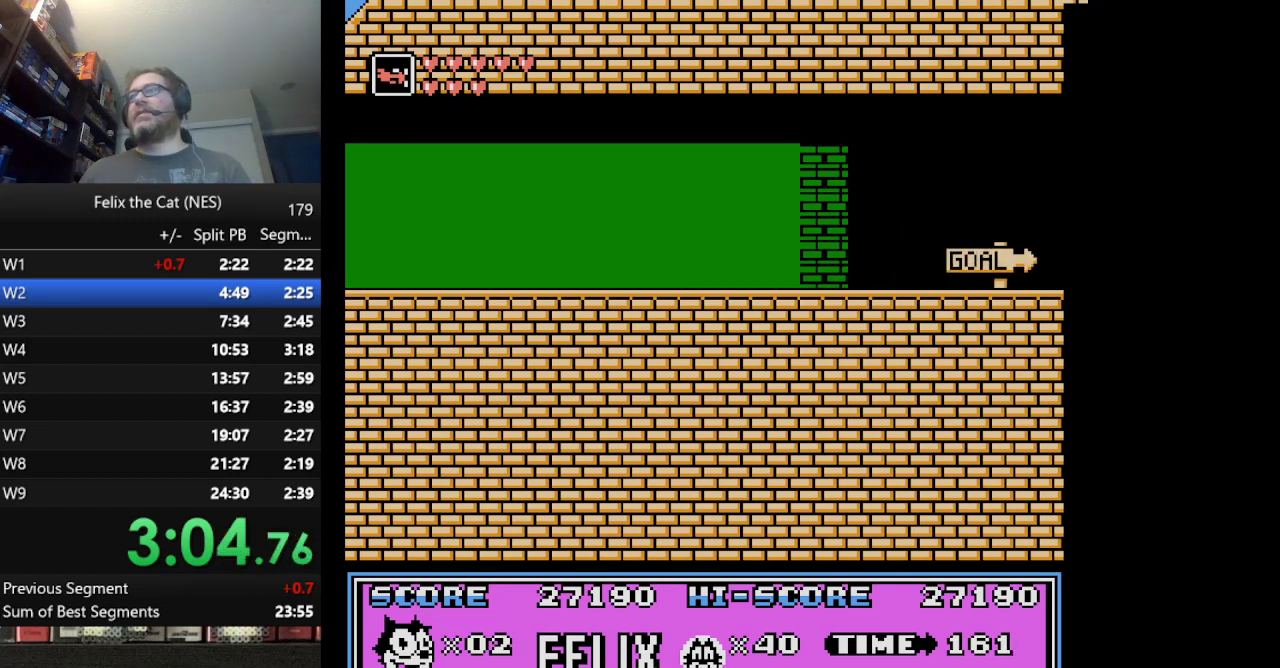
{"buttons": [], "events": [[459, "DPAD_RIGHT", "up"]]}